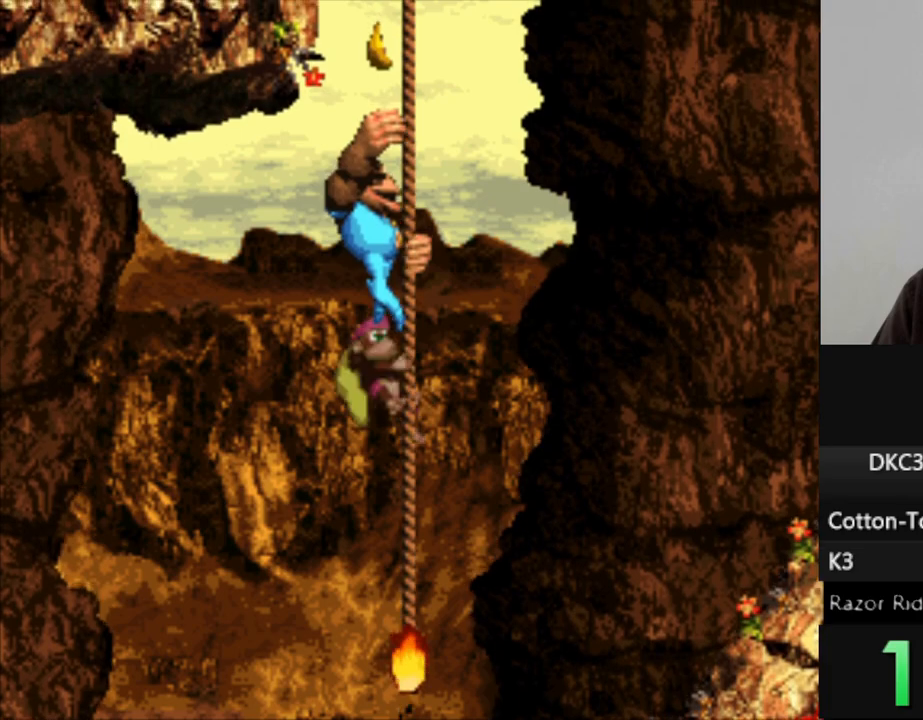
Gameplay with a controller (Nintendo layout); each line is a JSON object with the inputs held at the frame after it. "events" lists button and stick changes between this image and that frame as [ms after this image, input, new state], when the widget could be followed in between. Not read: L3 R3.
{"buttons": ["Y"], "events": [[133, "DPAD_UP", "up"], [300, "DPAD_UP", "down"], [467, "DPAD_UP", "up"]]}
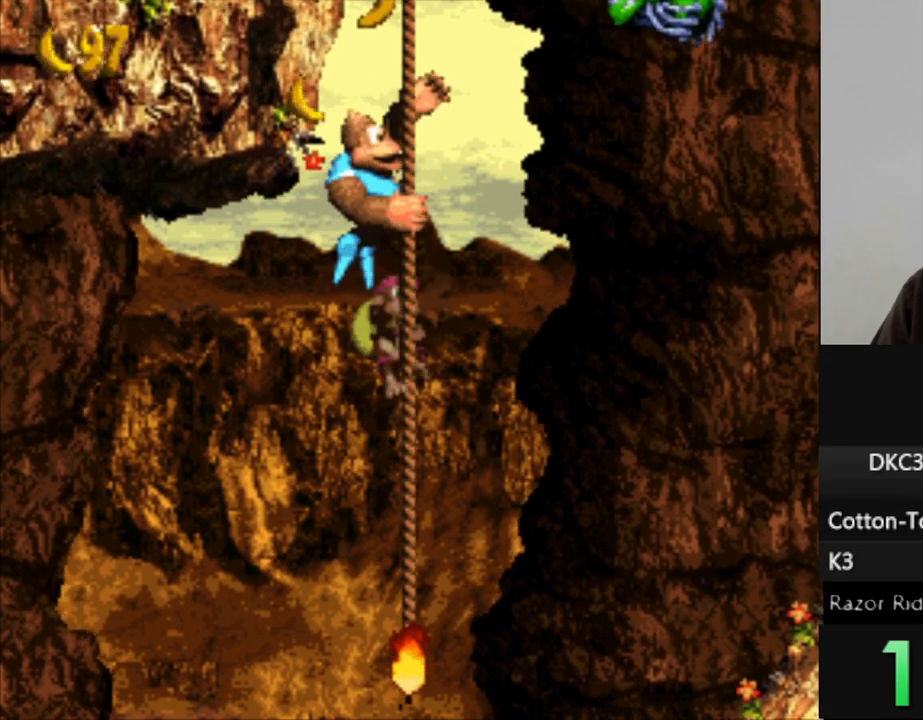
{"buttons": ["Y"], "events": []}
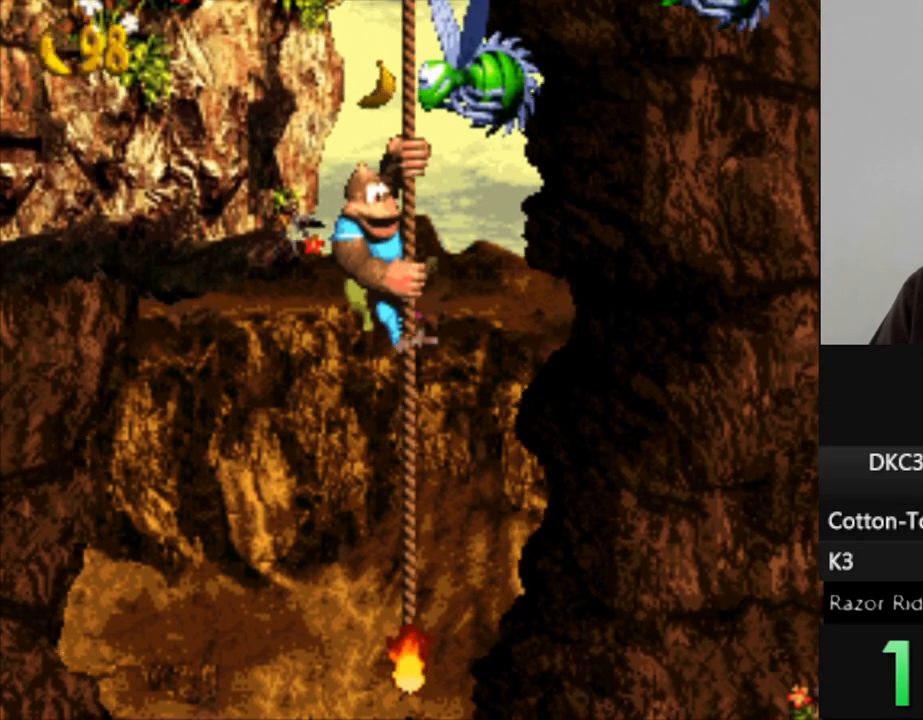
{"buttons": ["Y"], "events": []}
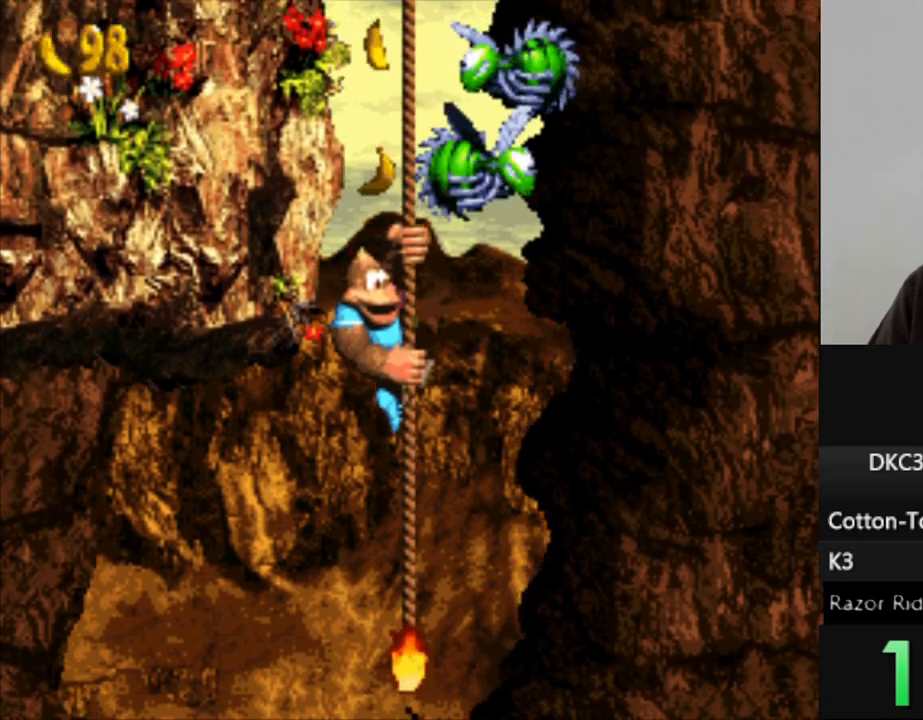
{"buttons": ["Y", "DPAD_UP"], "events": [[500, "DPAD_UP", "down"]]}
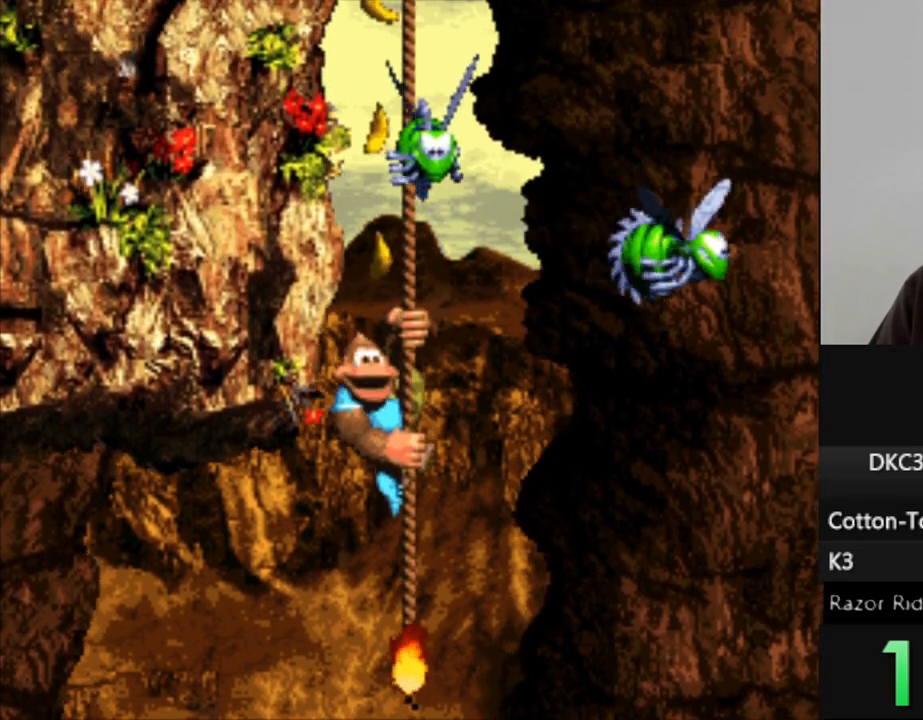
{"buttons": ["Y", "DPAD_UP"], "events": [[133, "DPAD_UP", "up"], [200, "DPAD_UP", "down"]]}
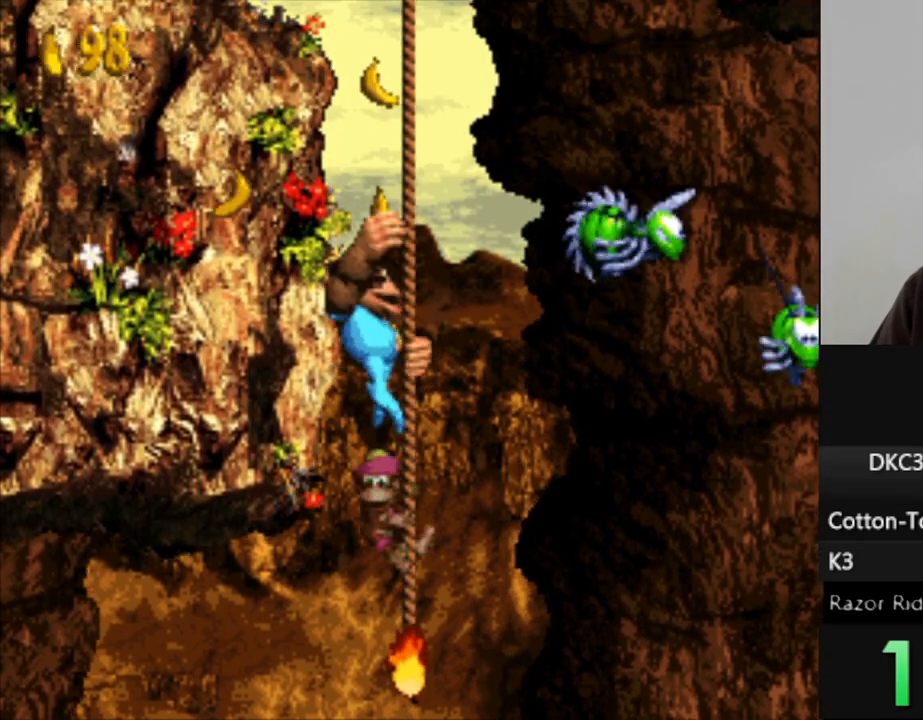
{"buttons": ["Y", "DPAD_UP"], "events": []}
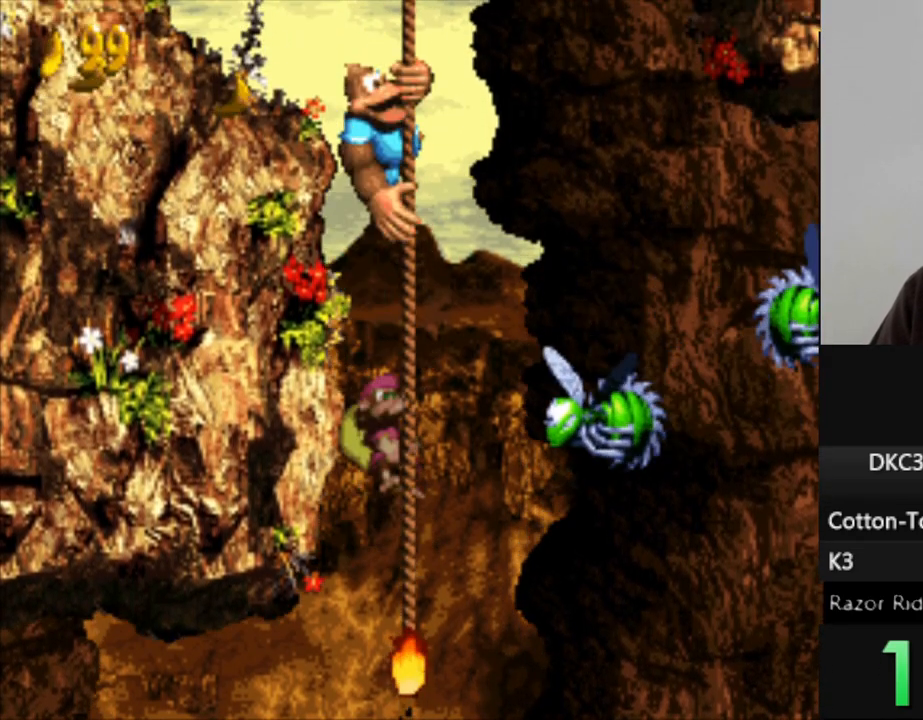
{"buttons": ["Y"], "events": [[33, "DPAD_UP", "up"], [117, "DPAD_RIGHT", "down"], [283, "DPAD_RIGHT", "up"]]}
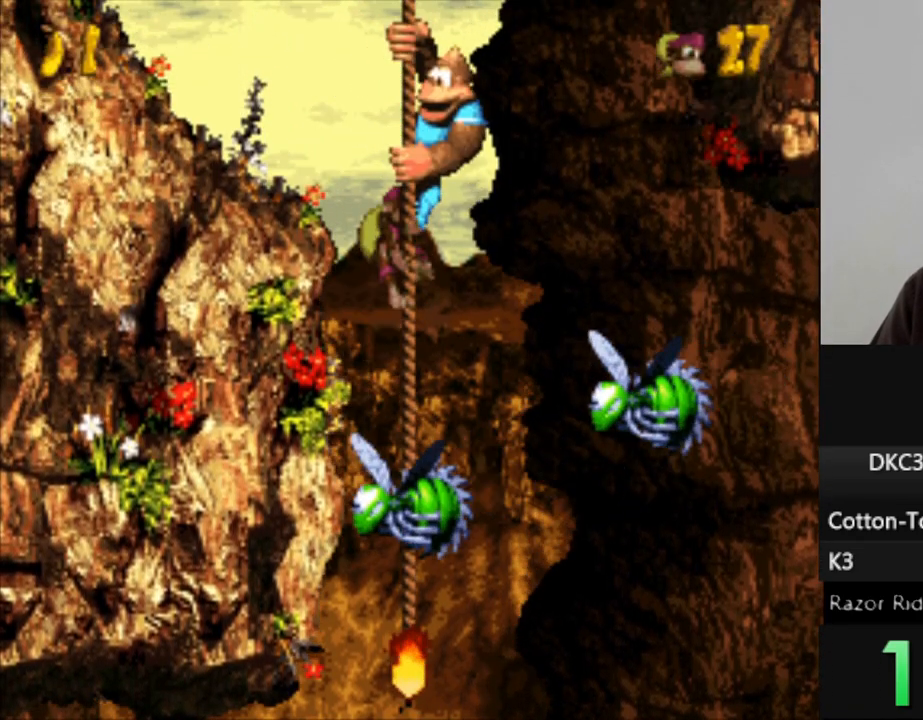
{"buttons": ["Y"], "events": [[300, "DPAD_UP", "down"], [417, "DPAD_UP", "up"]]}
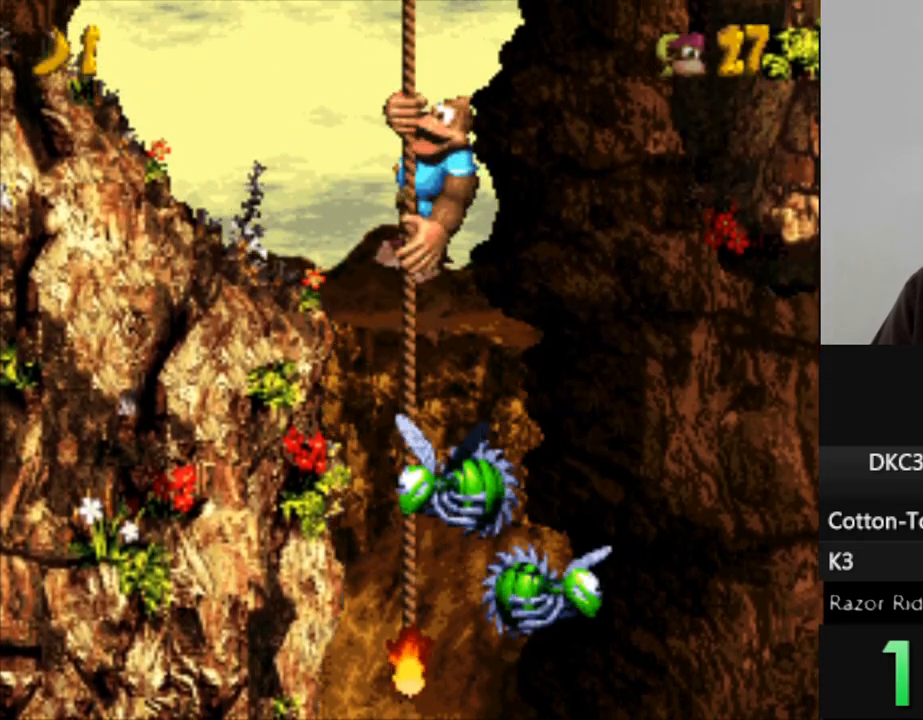
{"buttons": ["Y"], "events": []}
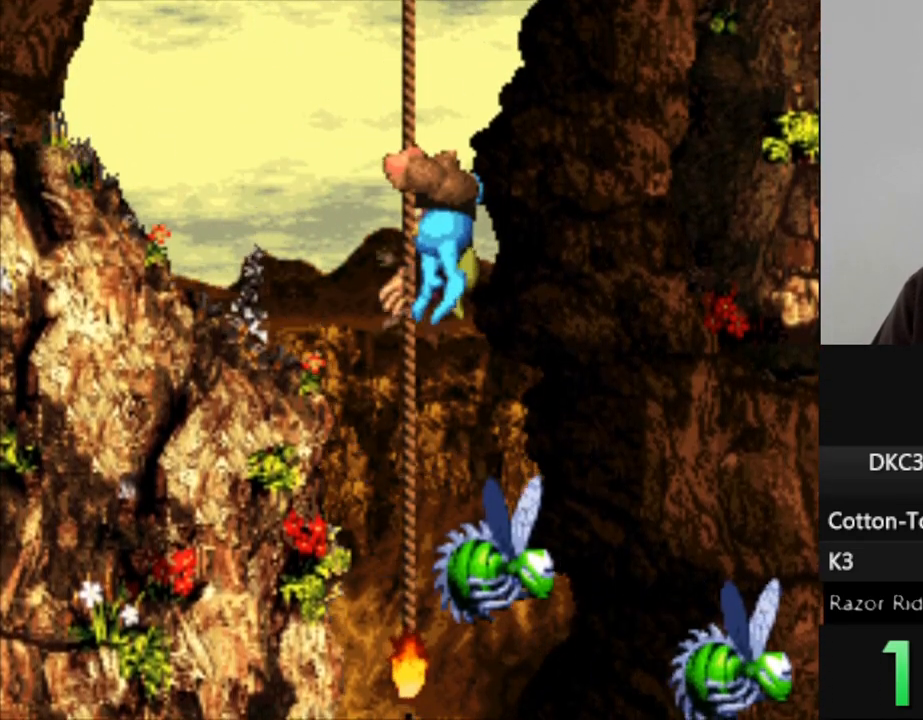
{"buttons": ["Y"], "events": [[333, "DPAD_UP", "down"], [467, "DPAD_UP", "up"]]}
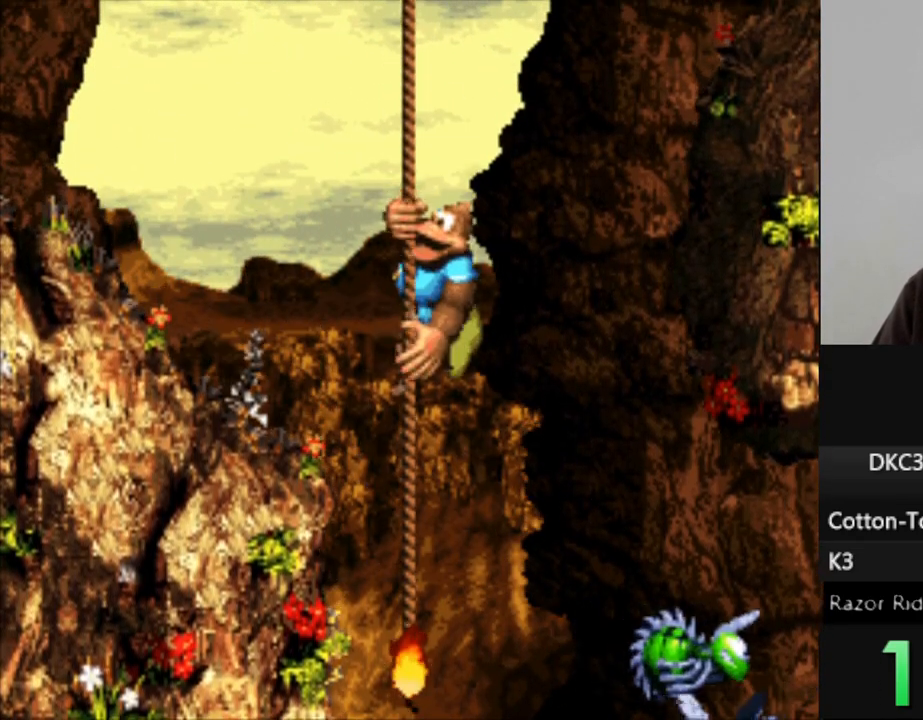
{"buttons": ["Y"], "events": []}
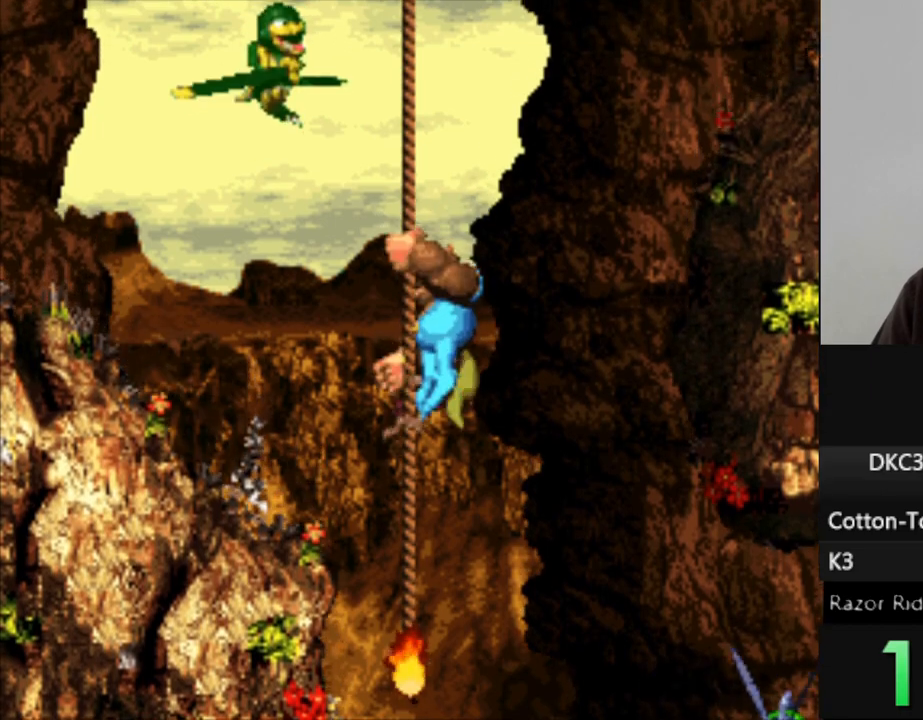
{"buttons": ["Y", "DPAD_UP"], "events": [[17, "DPAD_UP", "down"], [167, "DPAD_UP", "up"], [417, "DPAD_UP", "down"]]}
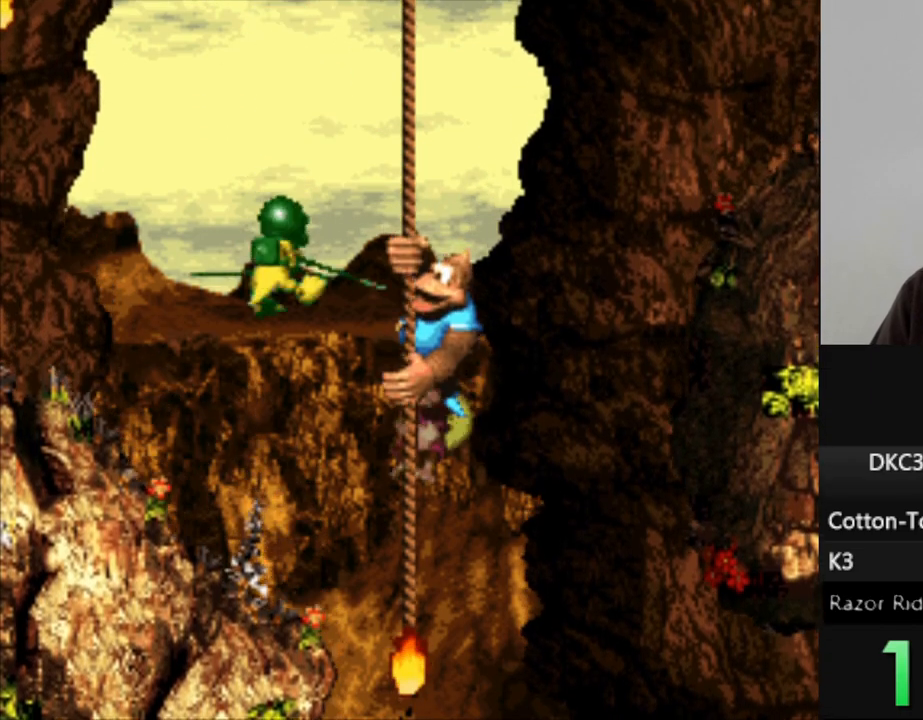
{"buttons": ["Y", "DPAD_LEFT"], "events": [[317, "DPAD_UP", "up"], [383, "DPAD_LEFT", "down"]]}
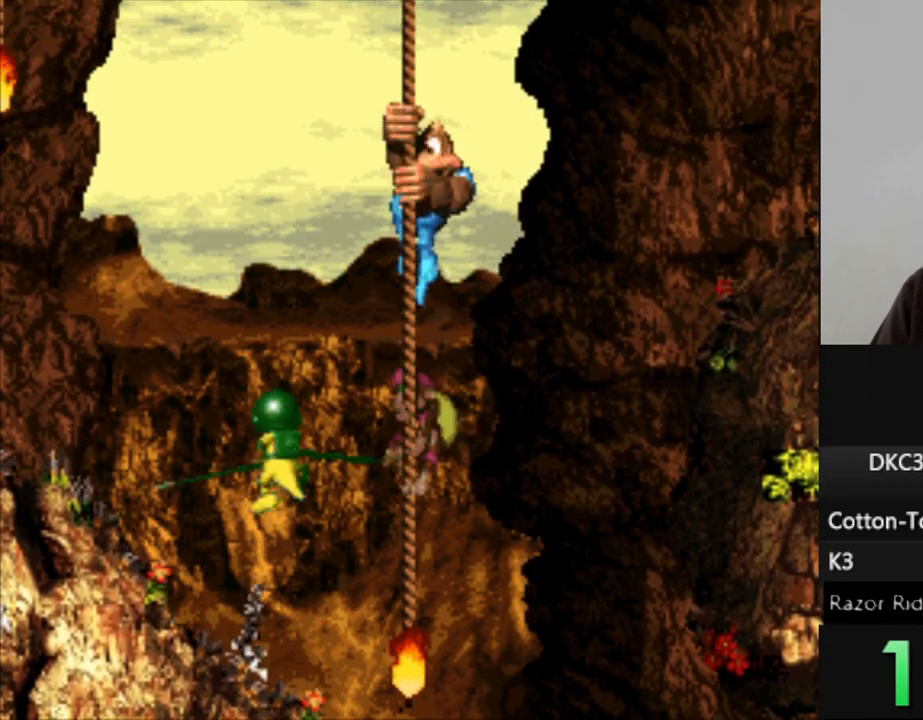
{"buttons": ["Y", "DPAD_UP"], "events": [[50, "DPAD_LEFT", "up"], [433, "DPAD_UP", "down"]]}
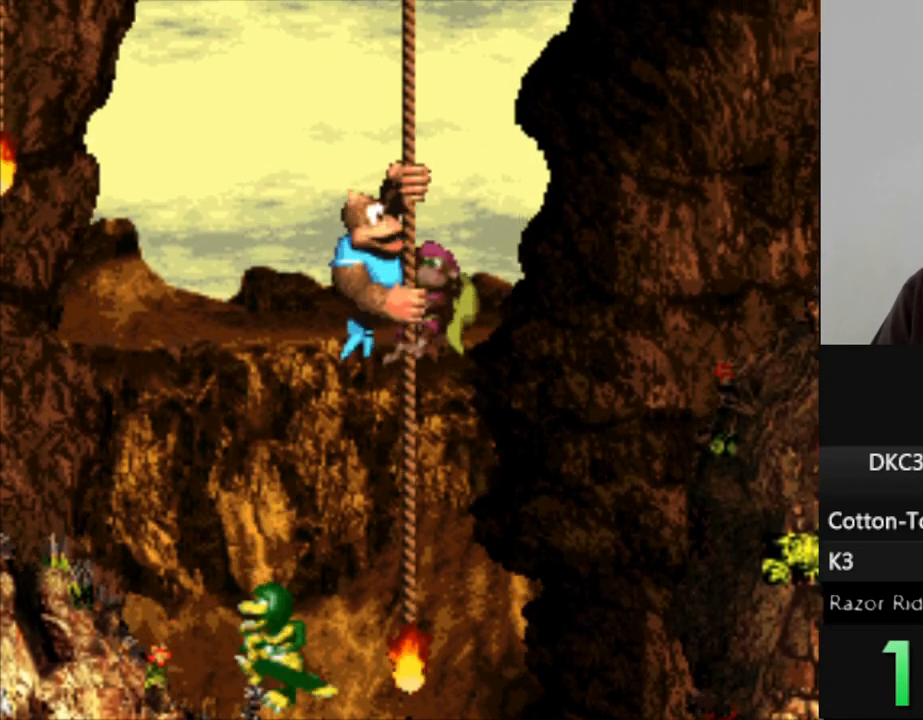
{"buttons": ["Y", "DPAD_UP"], "events": [[133, "DPAD_UP", "up"], [450, "DPAD_UP", "down"]]}
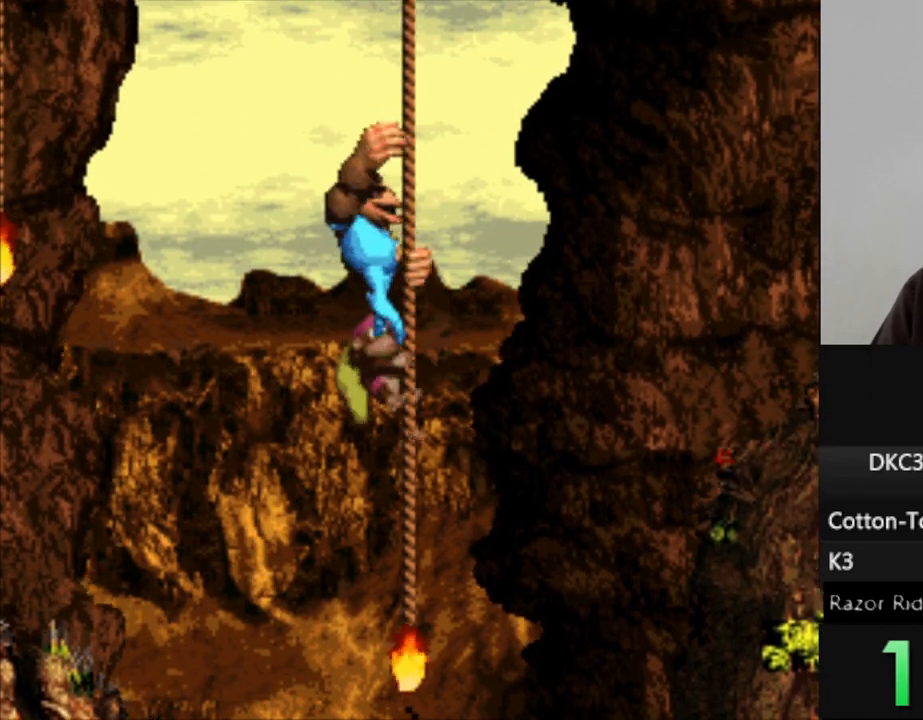
{"buttons": ["Y"], "events": [[83, "DPAD_UP", "up"]]}
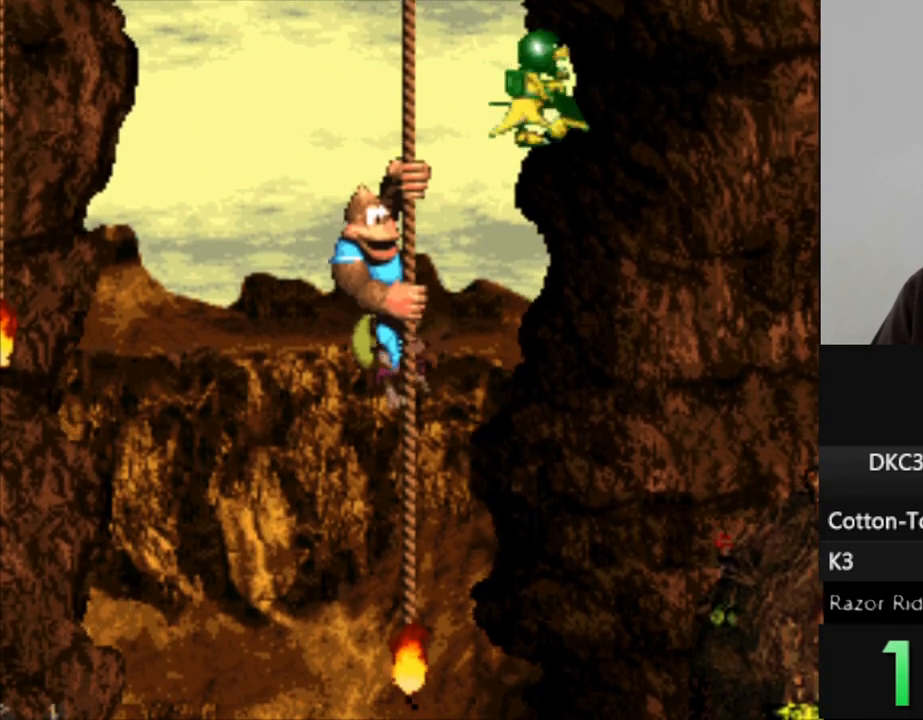
{"buttons": ["Y"], "events": [[150, "DPAD_LEFT", "down"], [233, "DPAD_LEFT", "up"]]}
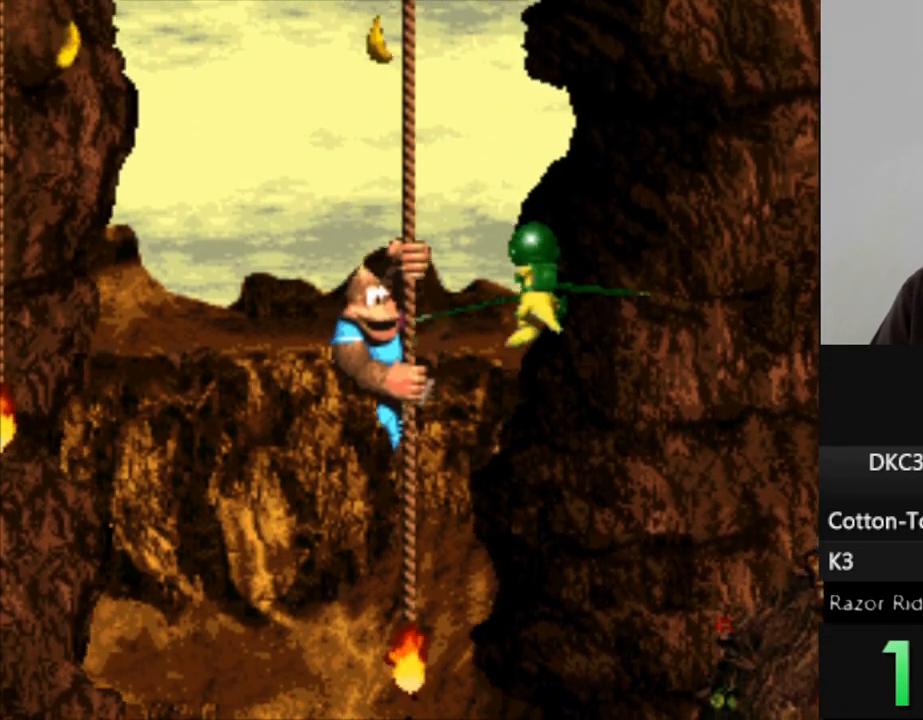
{"buttons": ["Y", "DPAD_UP"], "events": [[50, "DPAD_UP", "down"]]}
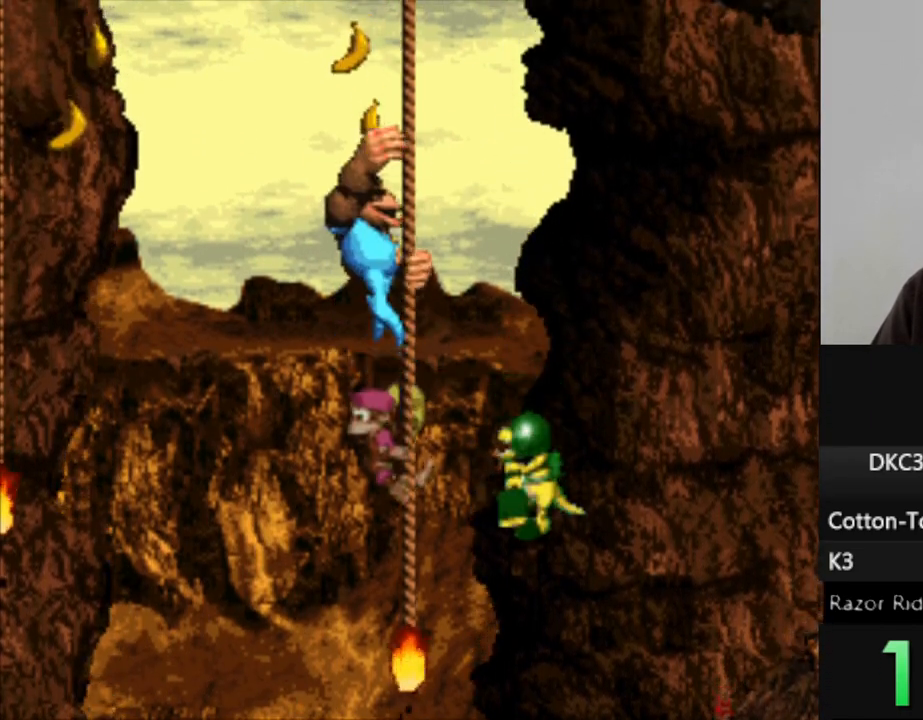
{"buttons": ["B", "Y", "DPAD_LEFT"], "events": [[67, "DPAD_LEFT", "down"], [267, "B", "down"], [333, "DPAD_UP", "up"]]}
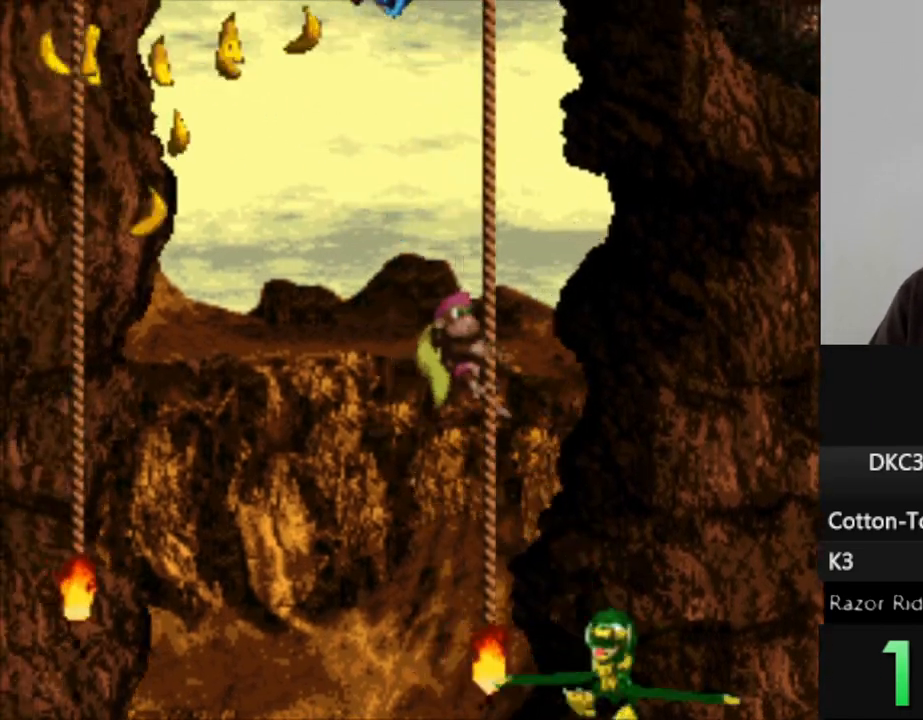
{"buttons": ["Y"], "events": [[400, "B", "up"], [467, "DPAD_LEFT", "up"]]}
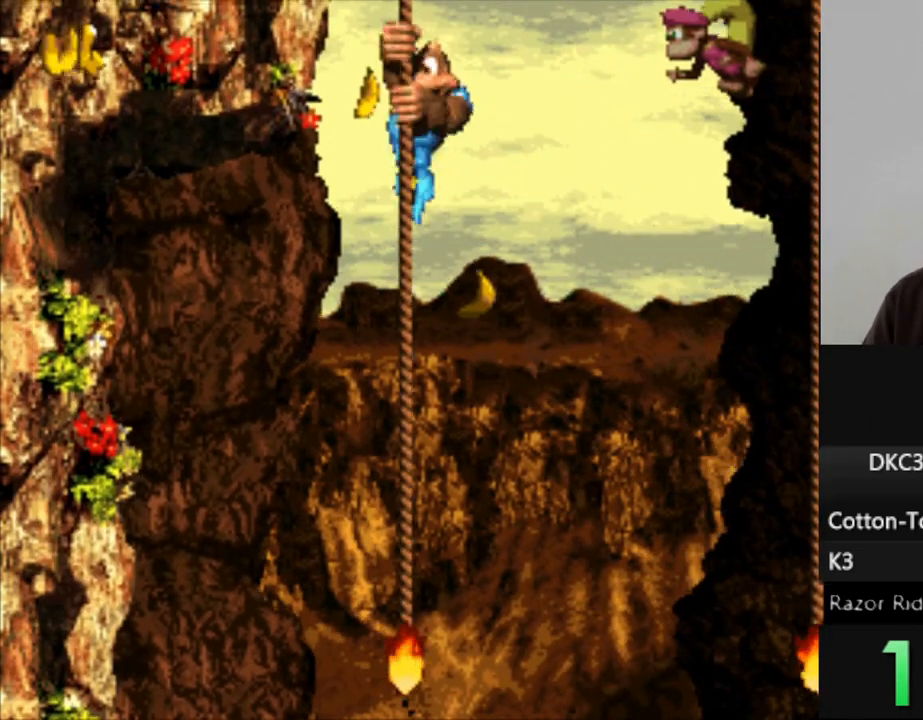
{"buttons": ["Y"], "events": []}
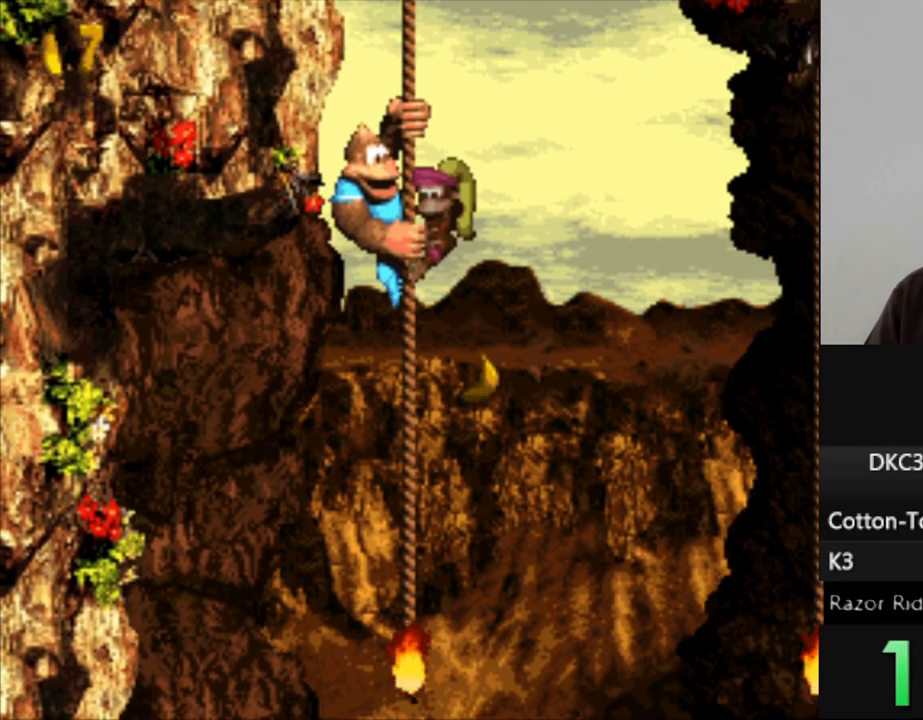
{"buttons": ["Y"], "events": []}
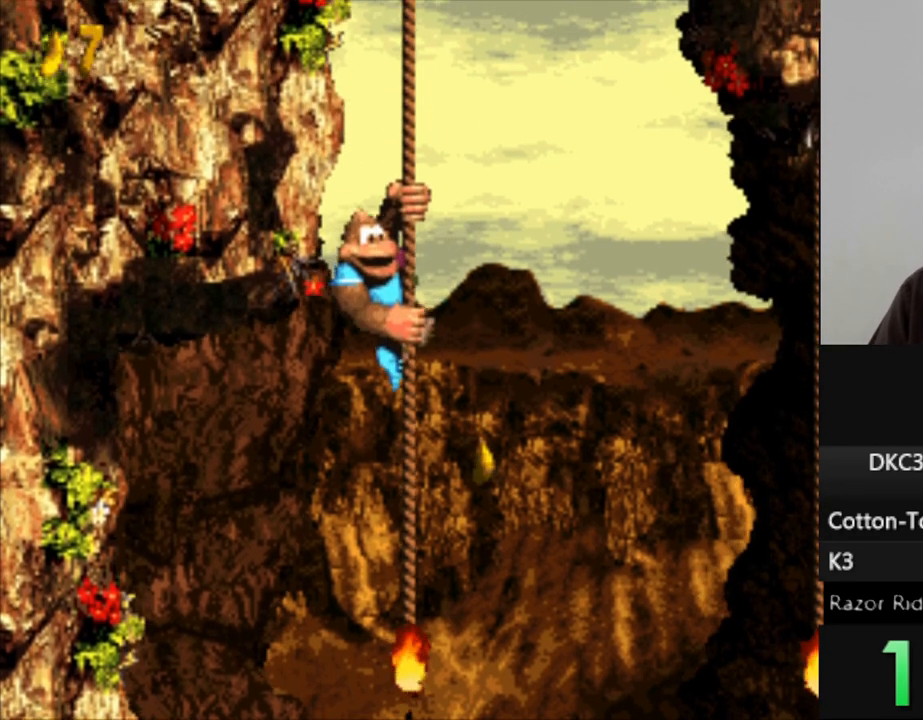
{"buttons": ["Y"], "events": [[267, "DPAD_UP", "down"], [450, "DPAD_UP", "up"]]}
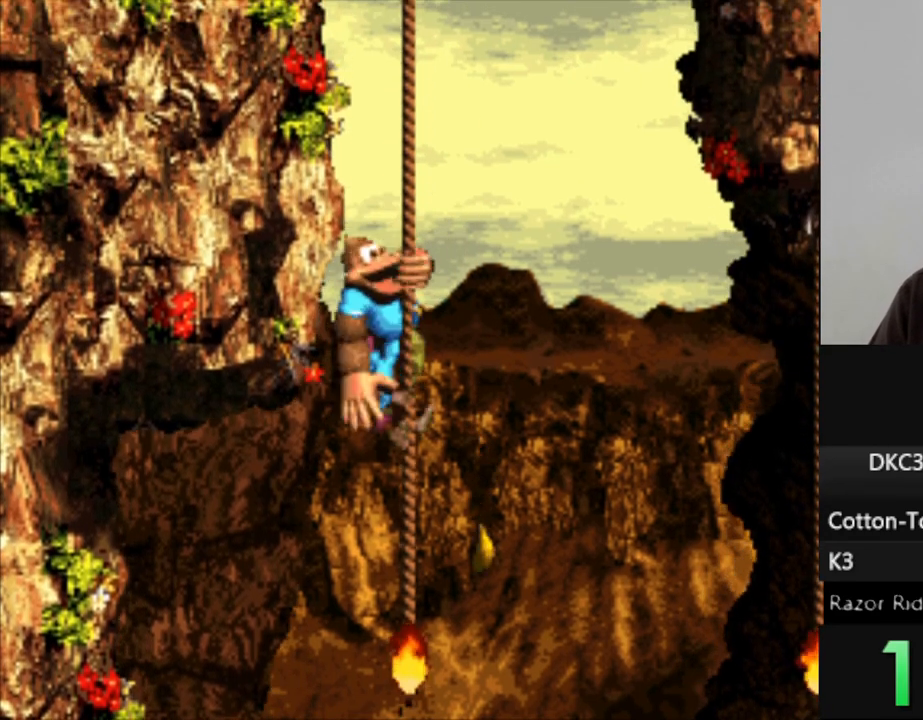
{"buttons": ["Y"], "events": []}
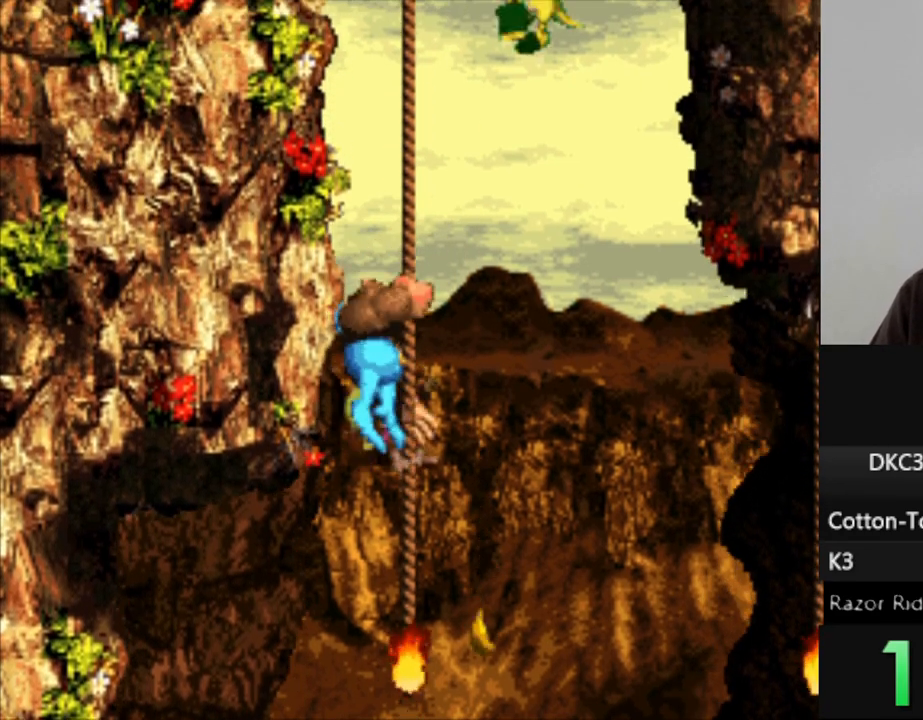
{"buttons": ["Y"], "events": [[67, "DPAD_UP", "down"], [217, "DPAD_UP", "up"]]}
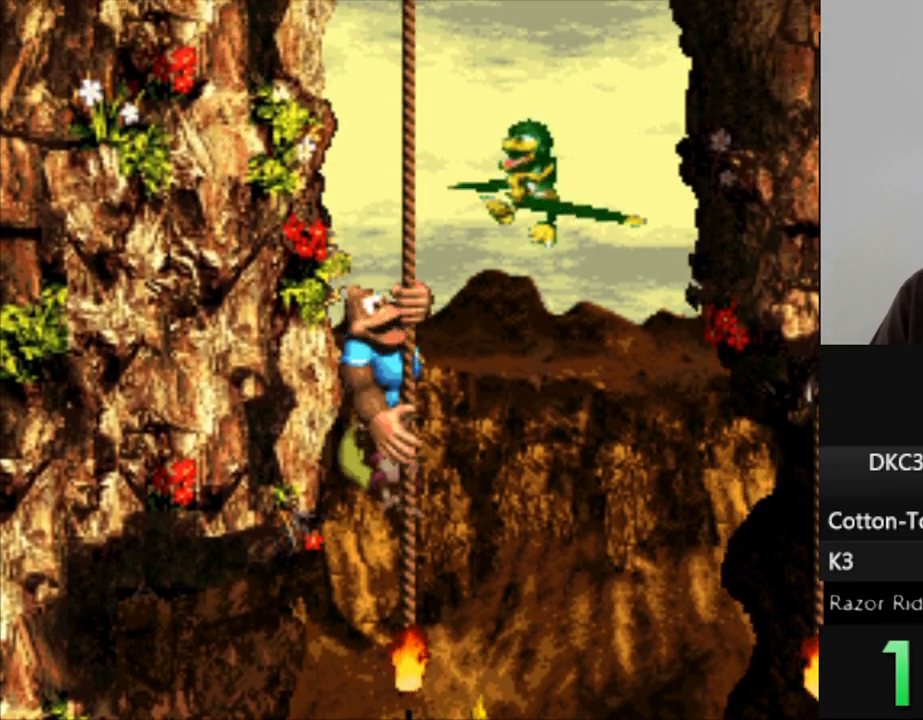
{"buttons": ["Y", "DPAD_UP"], "events": [[250, "DPAD_UP", "down"]]}
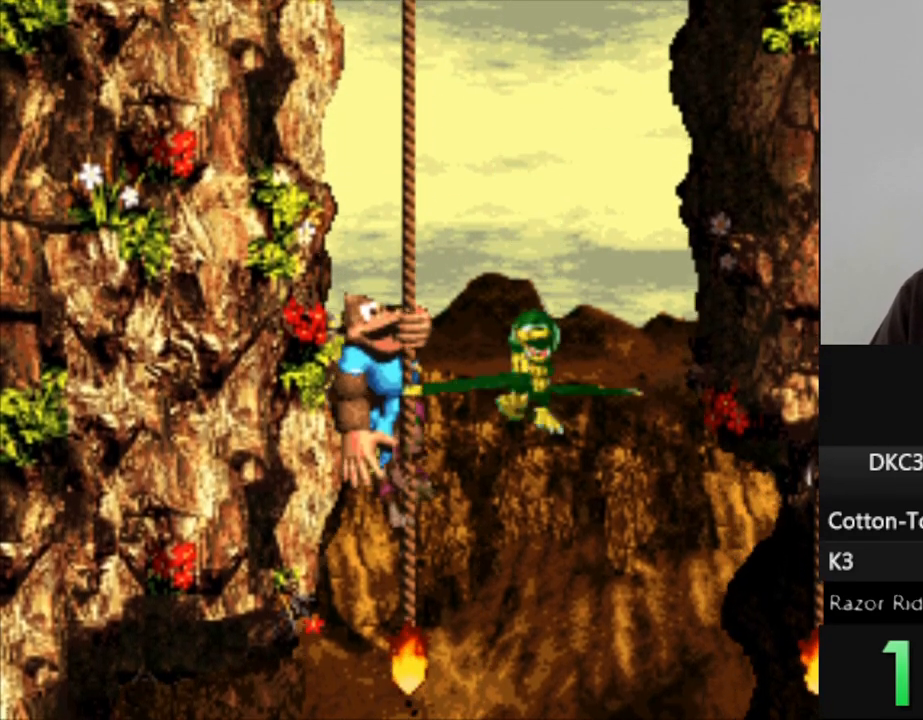
{"buttons": ["Y"], "events": [[233, "DPAD_RIGHT", "down"], [233, "DPAD_UP", "up"], [450, "DPAD_RIGHT", "up"]]}
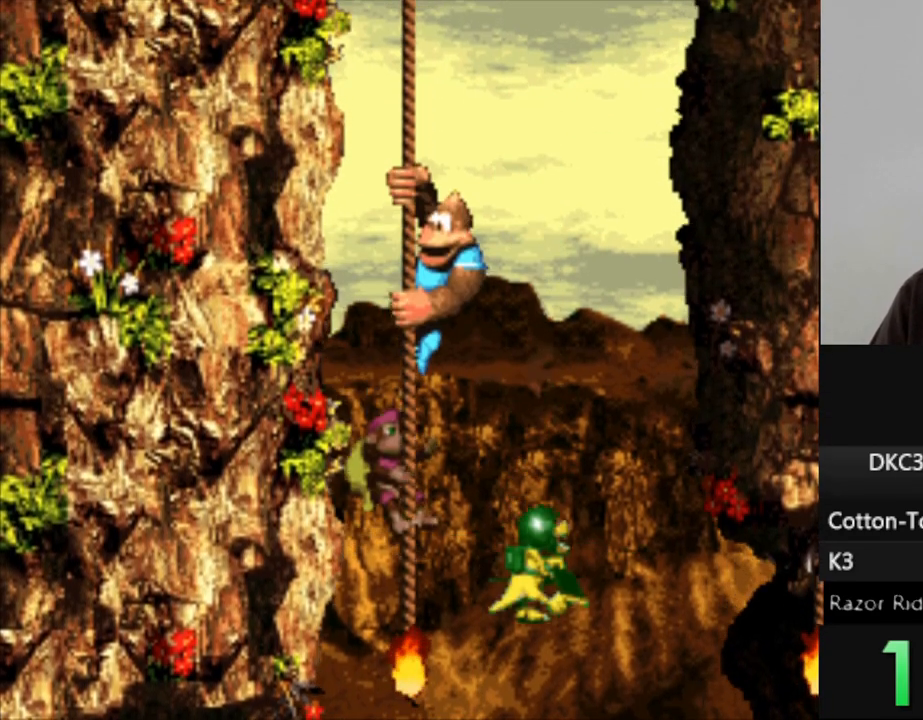
{"buttons": ["Y", "DPAD_UP"], "events": [[133, "DPAD_UP", "down"], [267, "DPAD_UP", "up"], [467, "DPAD_UP", "down"]]}
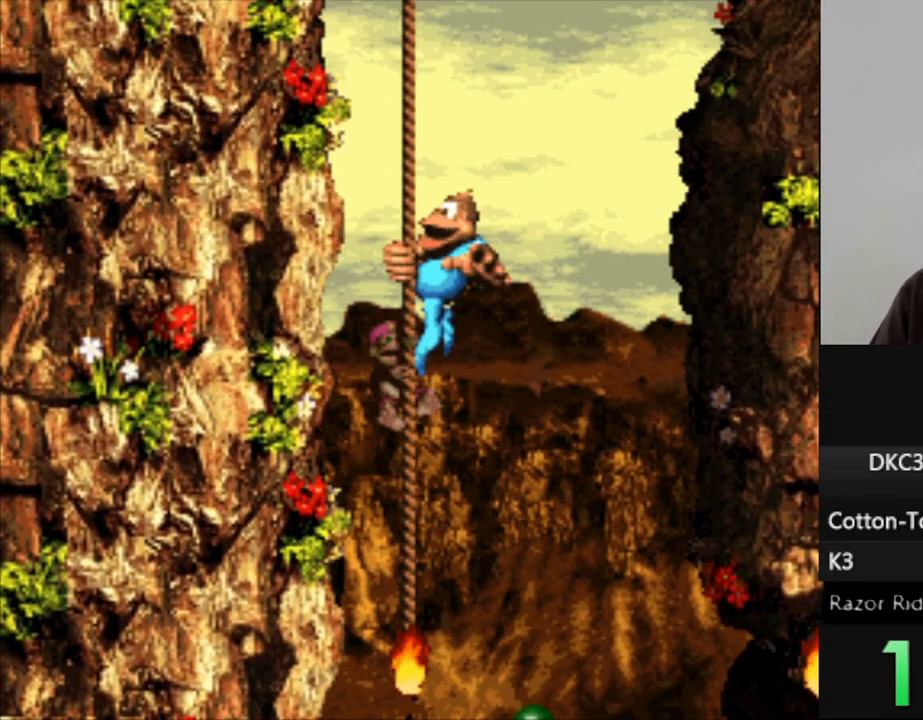
{"buttons": ["Y"], "events": [[83, "DPAD_UP", "up"], [250, "DPAD_UP", "down"], [400, "DPAD_UP", "up"]]}
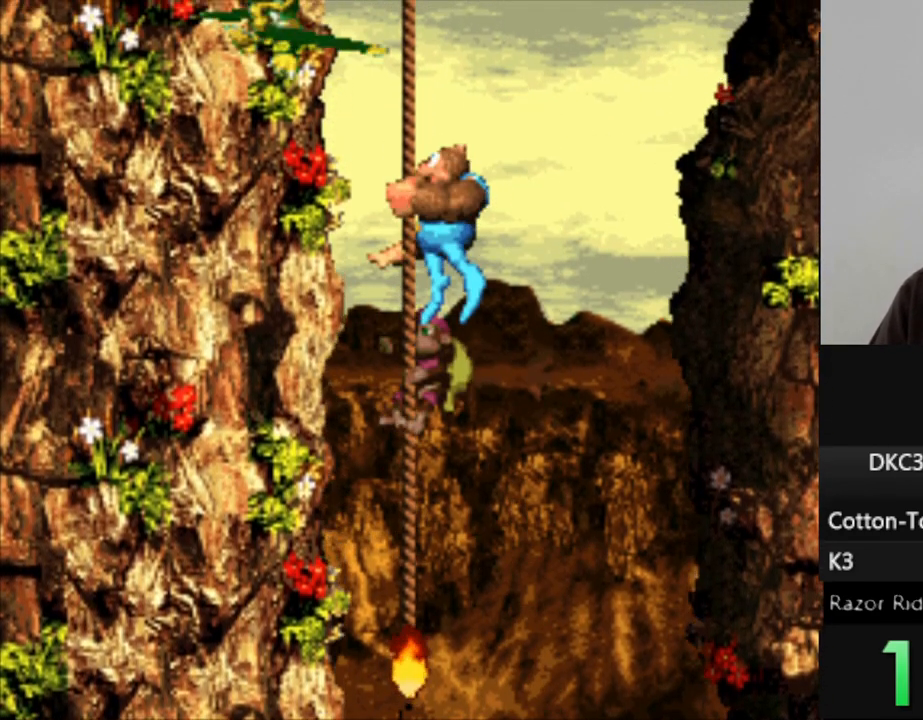
{"buttons": ["Y", "DPAD_UP"], "events": [[467, "DPAD_UP", "down"]]}